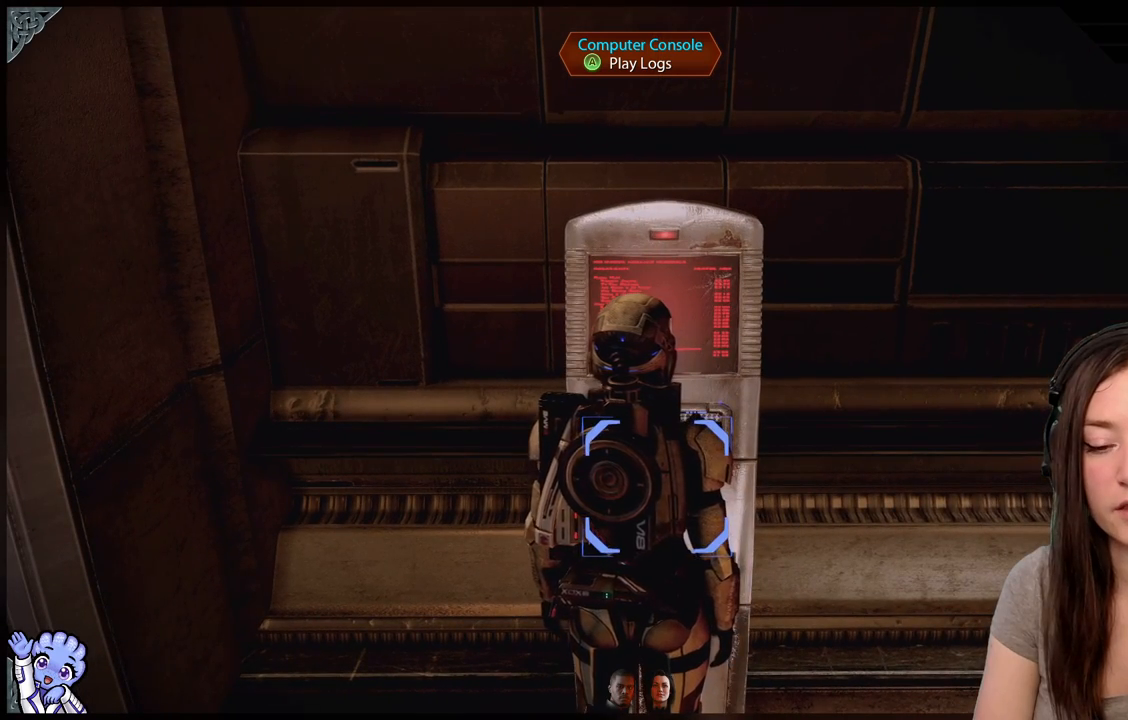
Gameplay with a controller (Xbox layout); each line is a JSON object with the inputs held at the frame after it. "events" lists button and stick changes between this image and that frame as [ms after this image, input, new state], when the widget could be followed in between. Not read: L2 L3 R3.
{"buttons": [], "left_stick": "center", "right_stick": "up-left", "events": [[433, "right_stick", "up-left"]]}
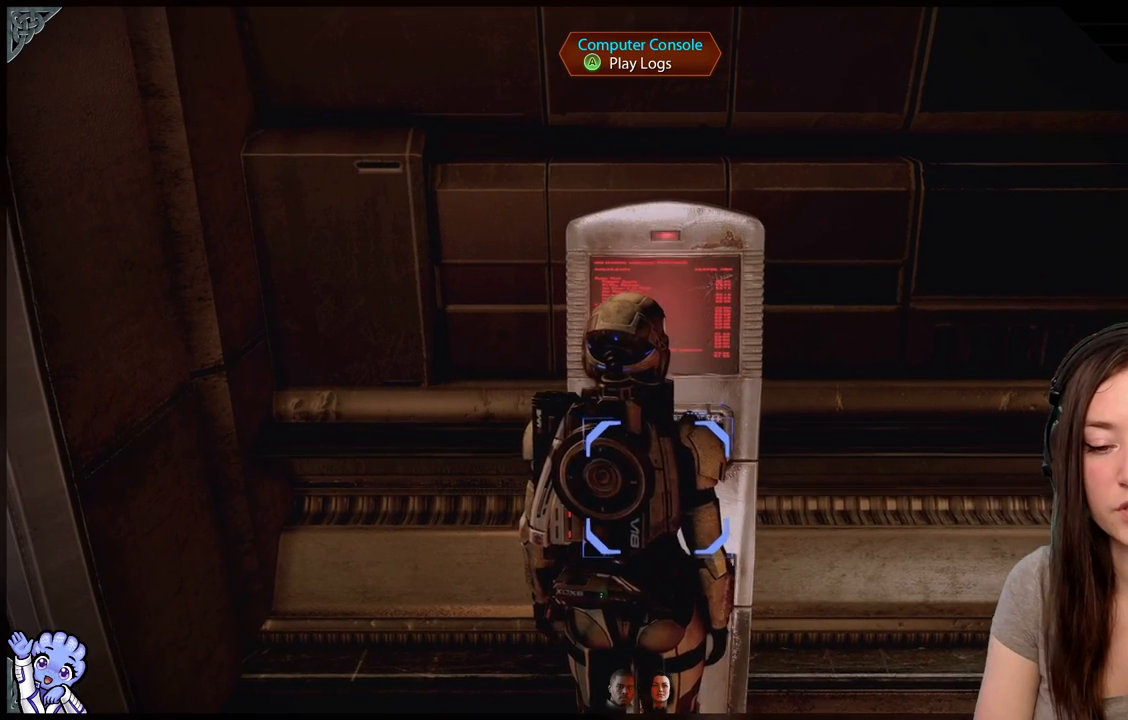
{"buttons": [], "left_stick": "center", "right_stick": "center", "events": [[367, "right_stick", "center"]]}
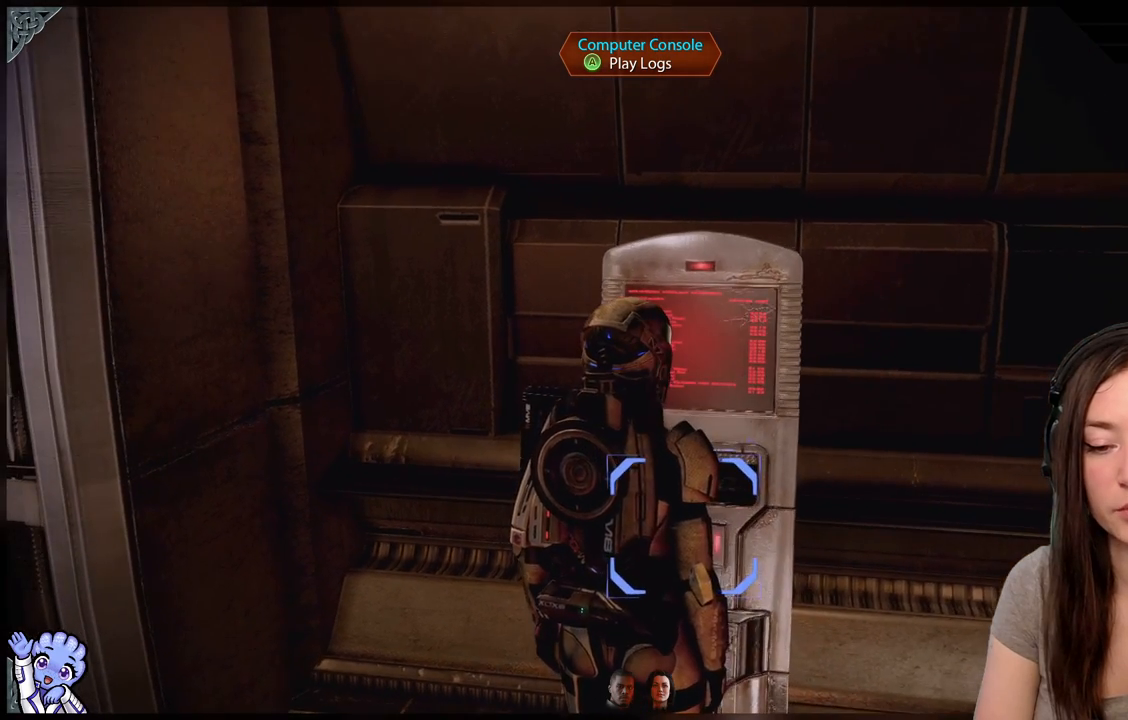
{"buttons": [], "left_stick": "center", "right_stick": "down-right", "events": [[117, "right_stick", "down-right"]]}
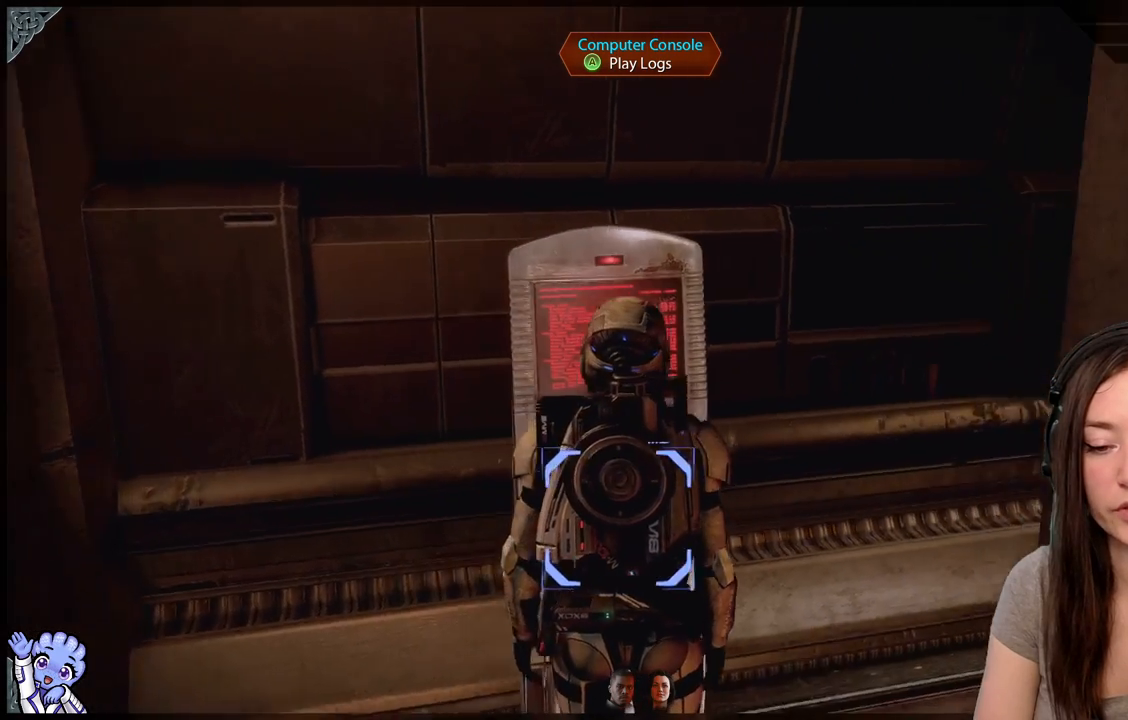
{"buttons": [], "left_stick": "center", "right_stick": "center", "events": [[133, "right_stick", "right"], [350, "right_stick", "center"]]}
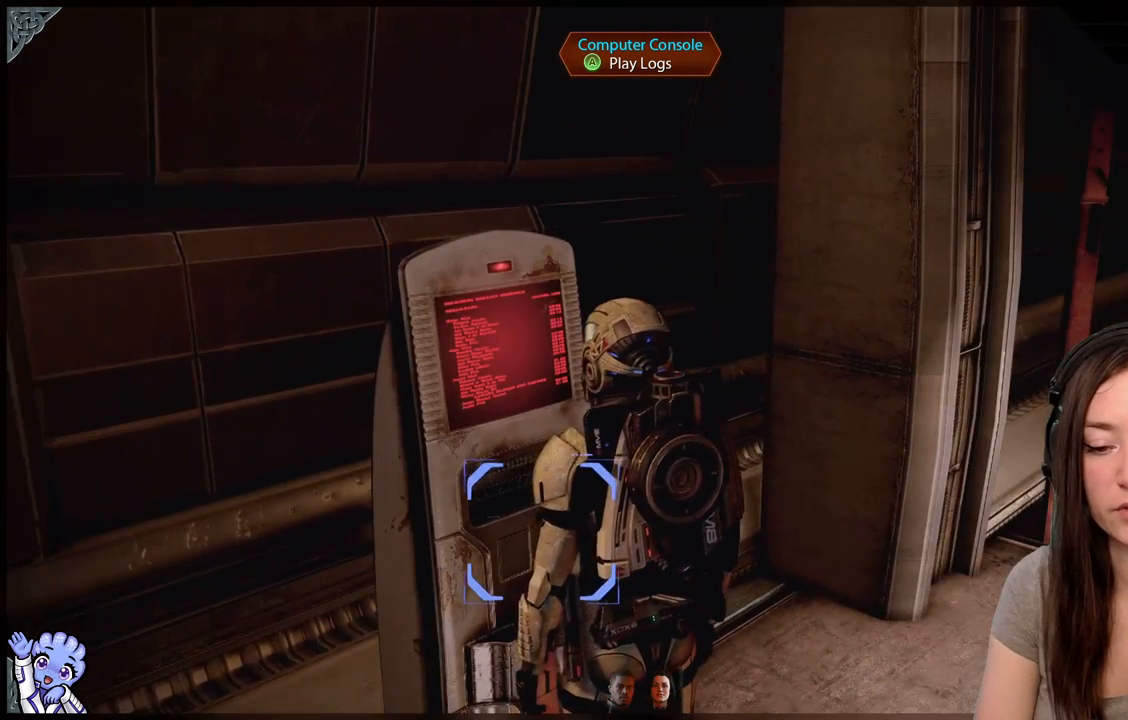
{"buttons": [], "left_stick": "center", "right_stick": "center", "events": []}
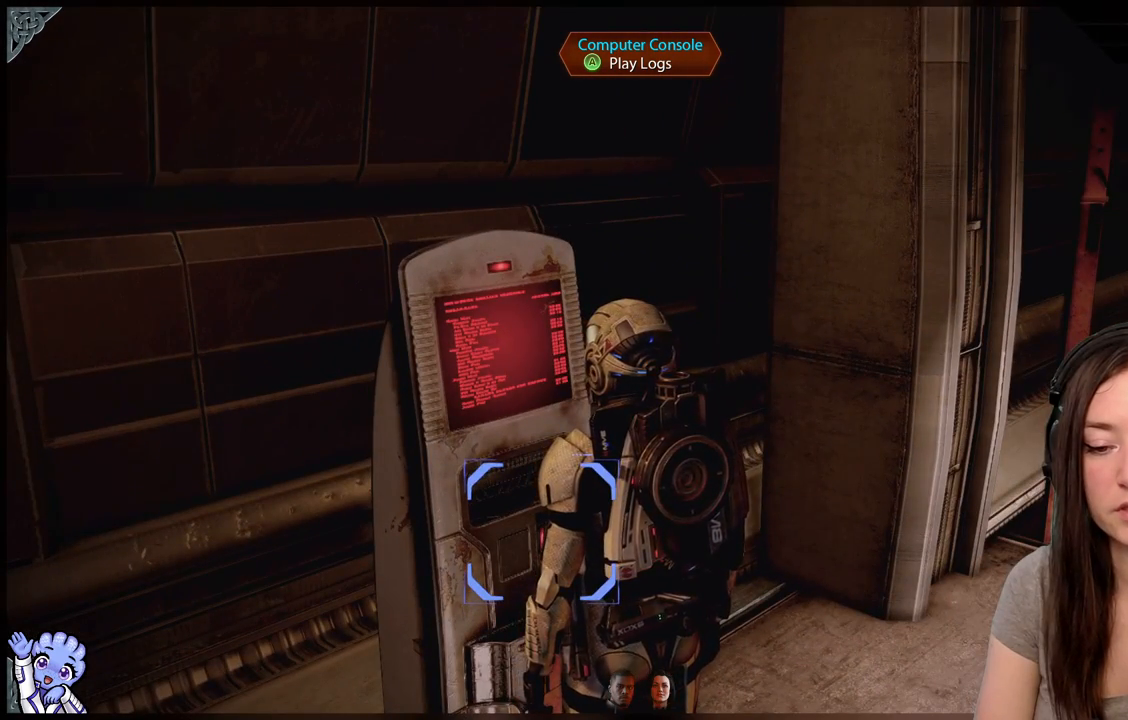
{"buttons": [], "left_stick": "center", "right_stick": "center", "events": []}
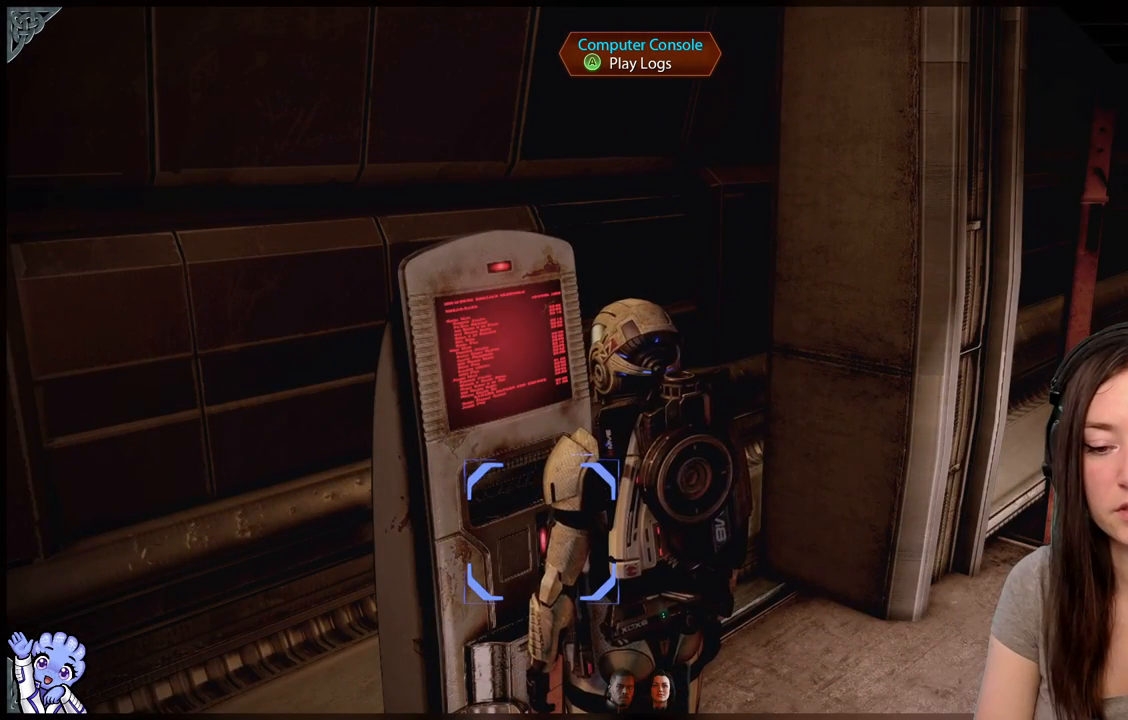
{"buttons": [], "left_stick": "center", "right_stick": "center", "events": []}
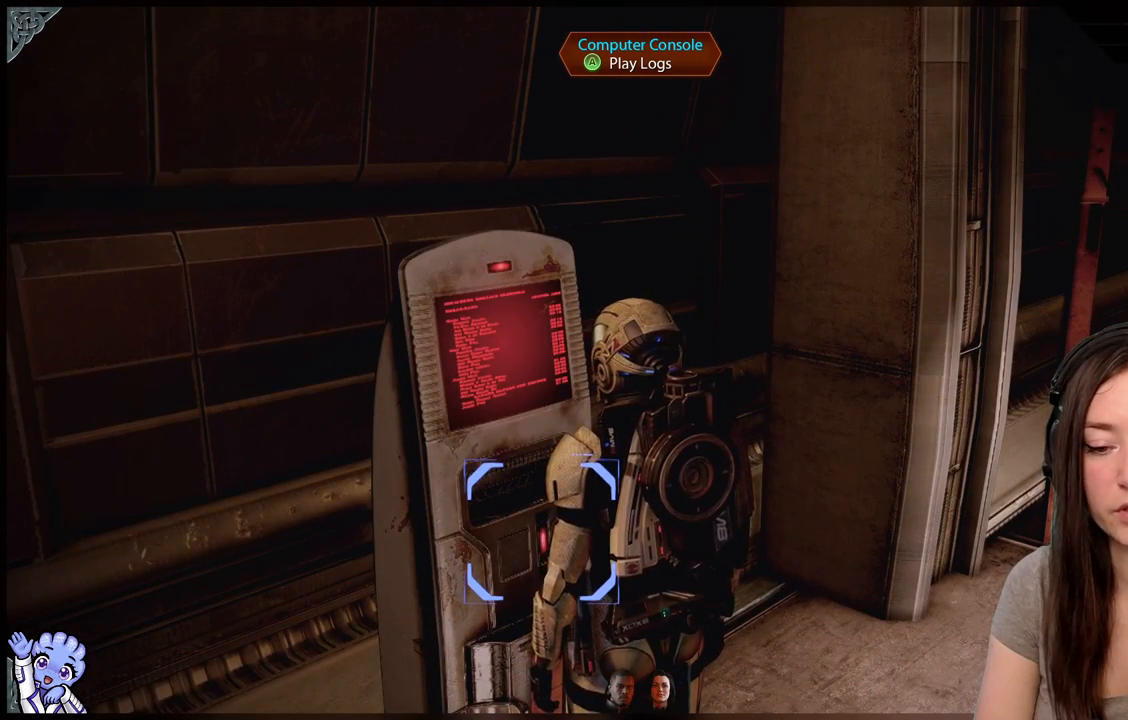
{"buttons": [], "left_stick": "center", "right_stick": "center", "events": []}
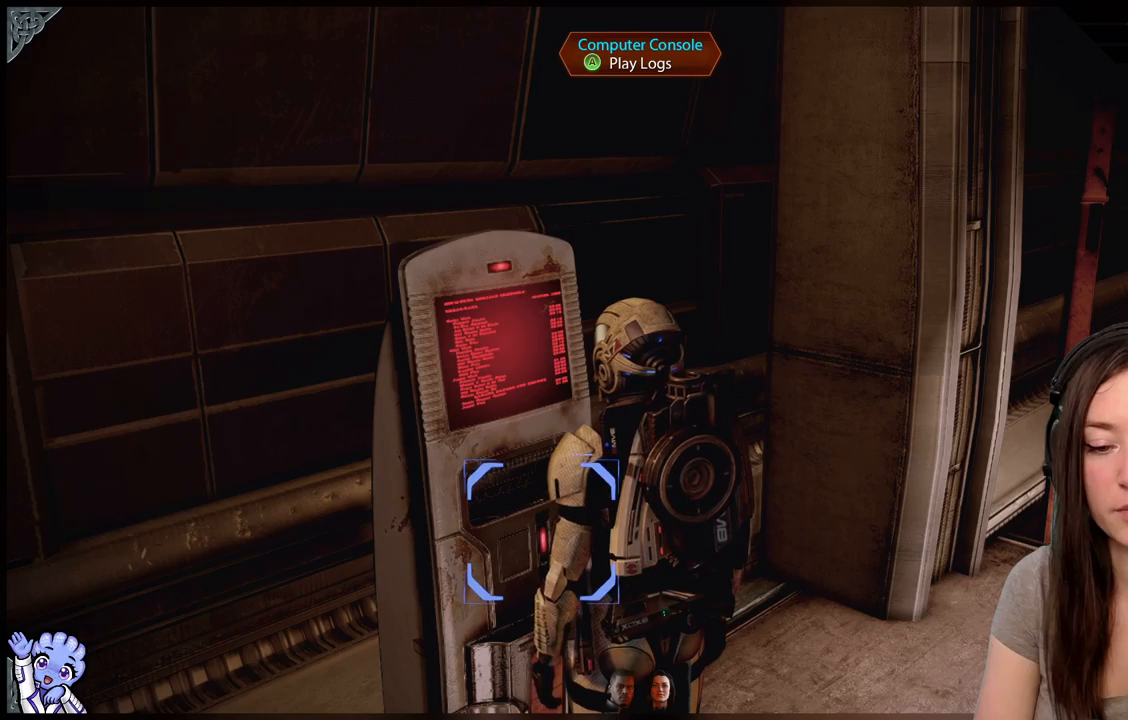
{"buttons": [], "left_stick": "center", "right_stick": "center", "events": []}
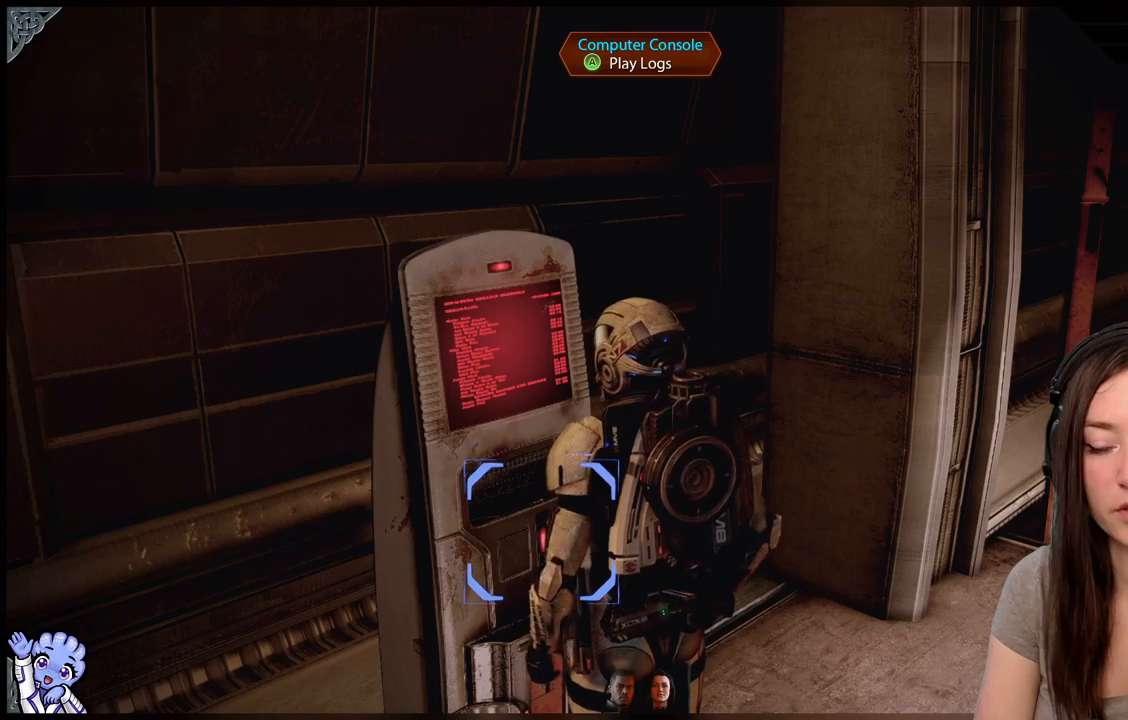
{"buttons": [], "left_stick": "down", "right_stick": "left", "events": [[83, "left_stick", "down"], [83, "right_stick", "left"]]}
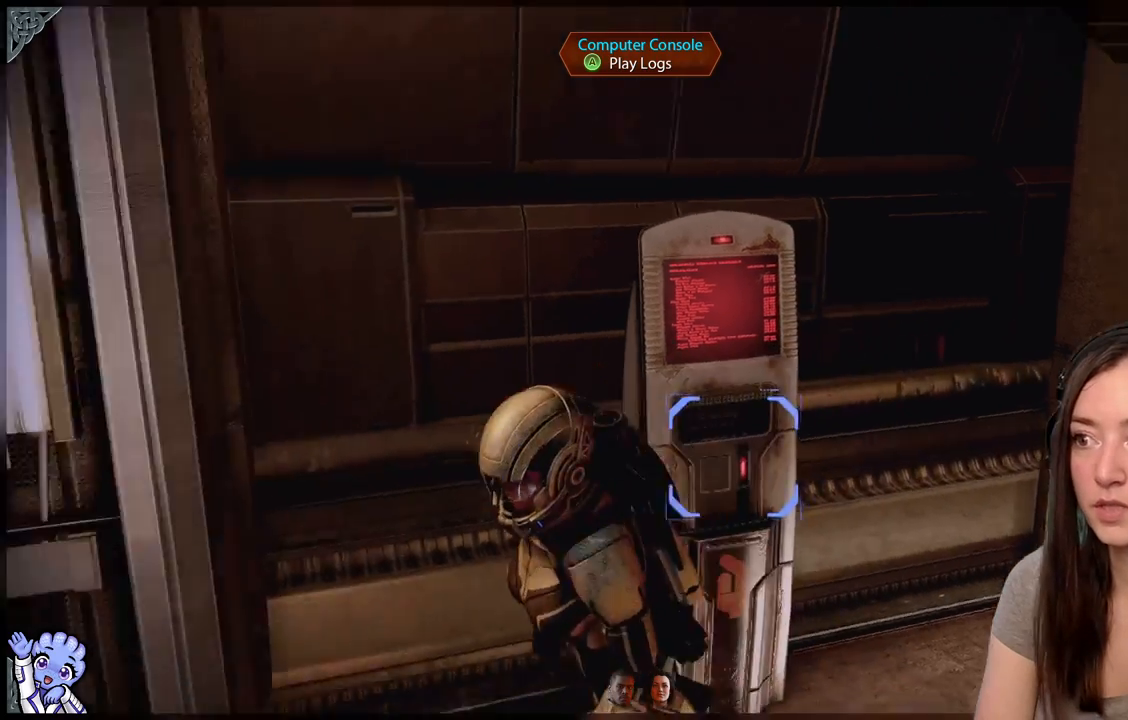
{"buttons": [], "left_stick": "up-right", "right_stick": "center", "events": [[83, "left_stick", "center"], [133, "right_stick", "center"], [233, "left_stick", "up-right"]]}
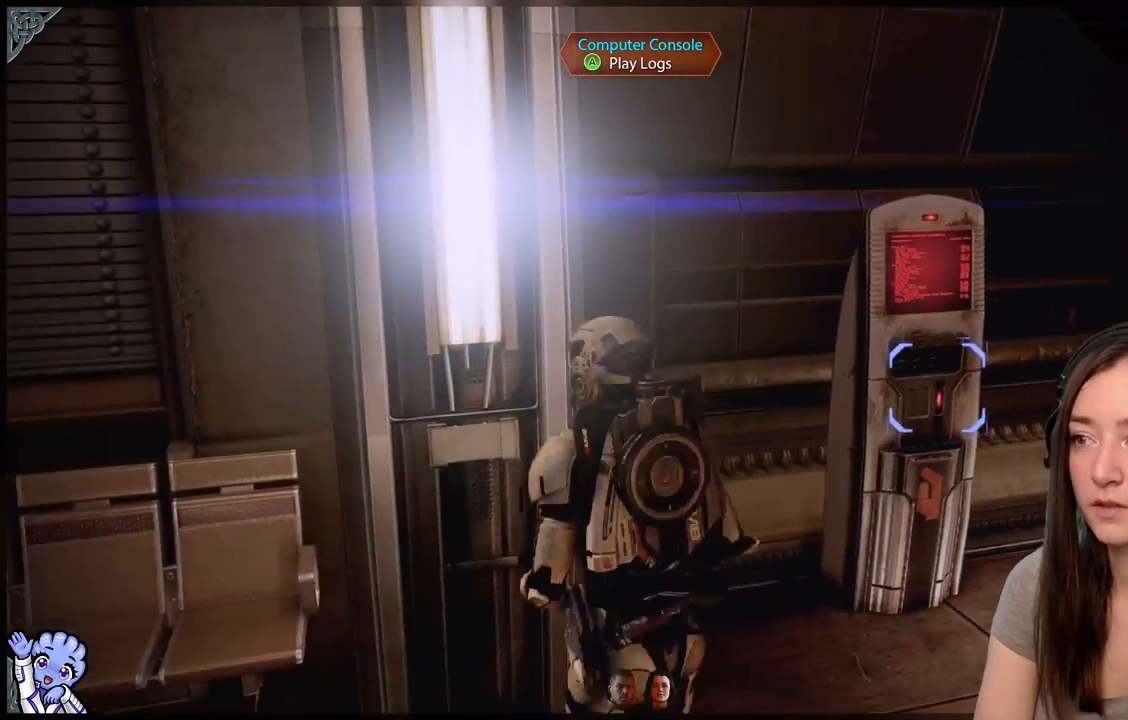
{"buttons": [], "left_stick": "up", "right_stick": "center", "events": [[83, "left_stick", "right"], [383, "left_stick", "up"]]}
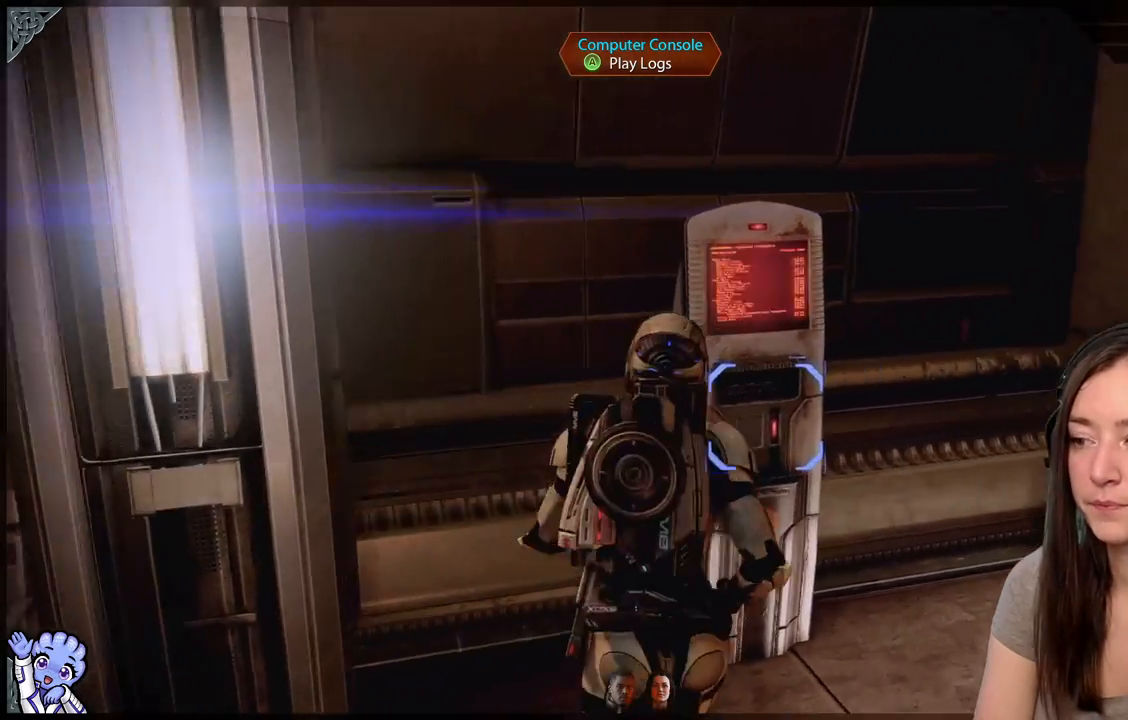
{"buttons": [], "left_stick": "center", "right_stick": "center", "events": [[83, "left_stick", "center"], [117, "A", "down"], [167, "A", "up"]]}
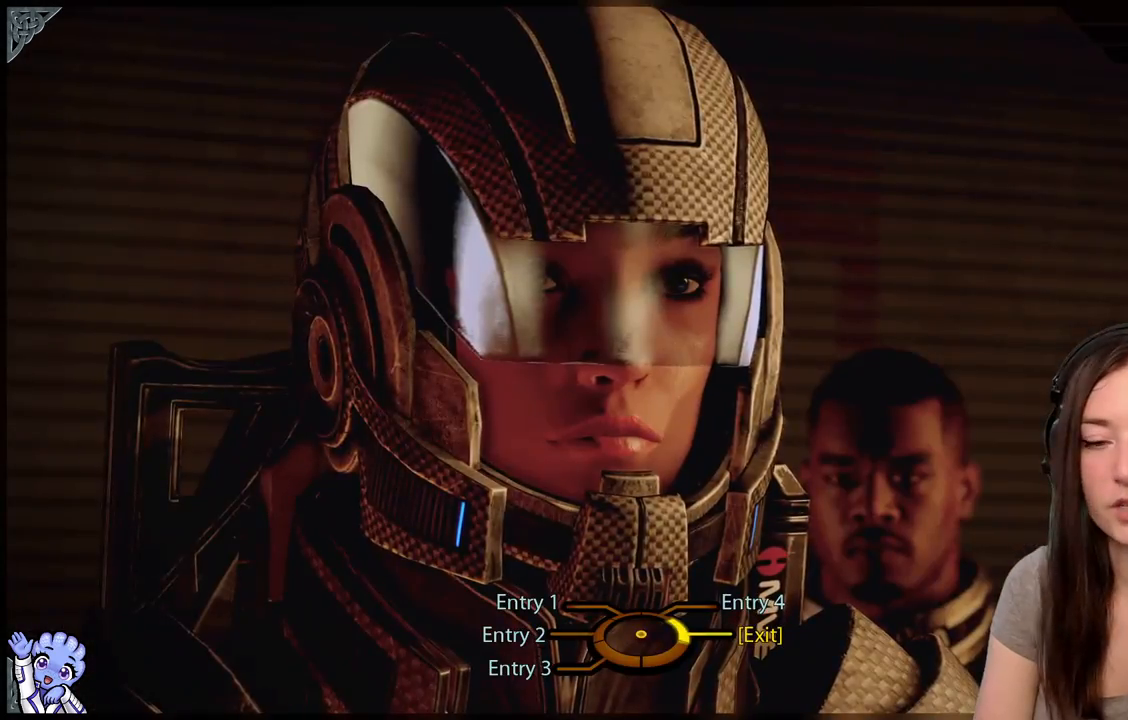
{"buttons": [], "left_stick": "center", "right_stick": "center", "events": []}
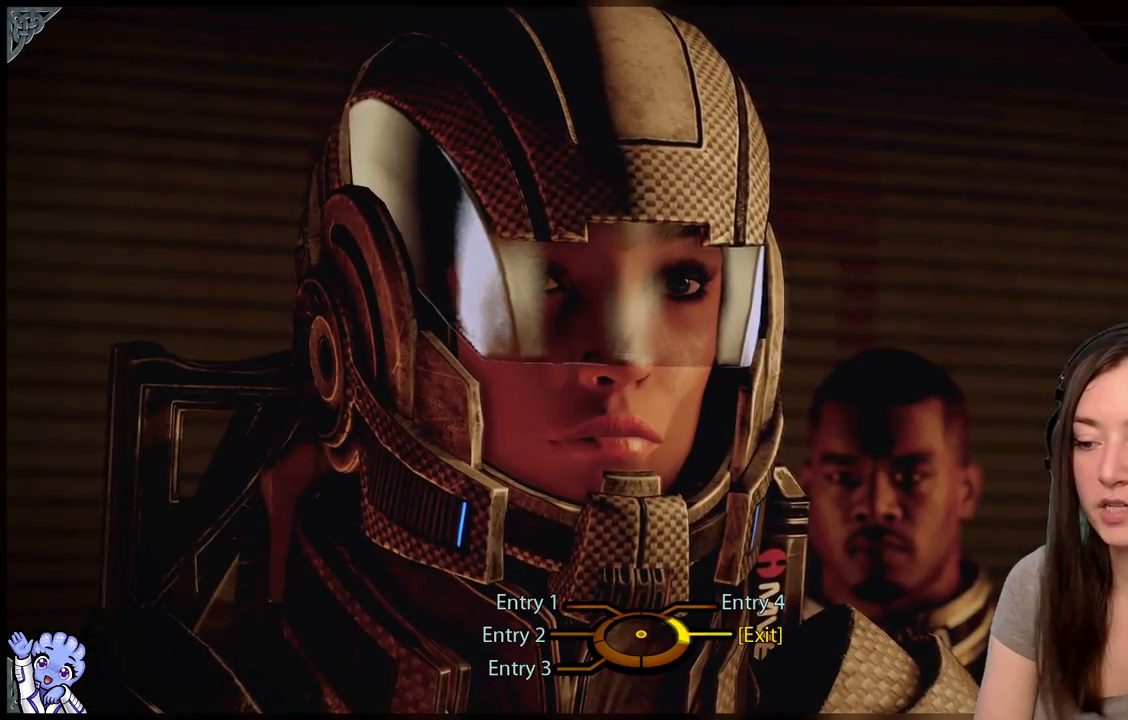
{"buttons": [], "left_stick": "center", "right_stick": "center", "events": []}
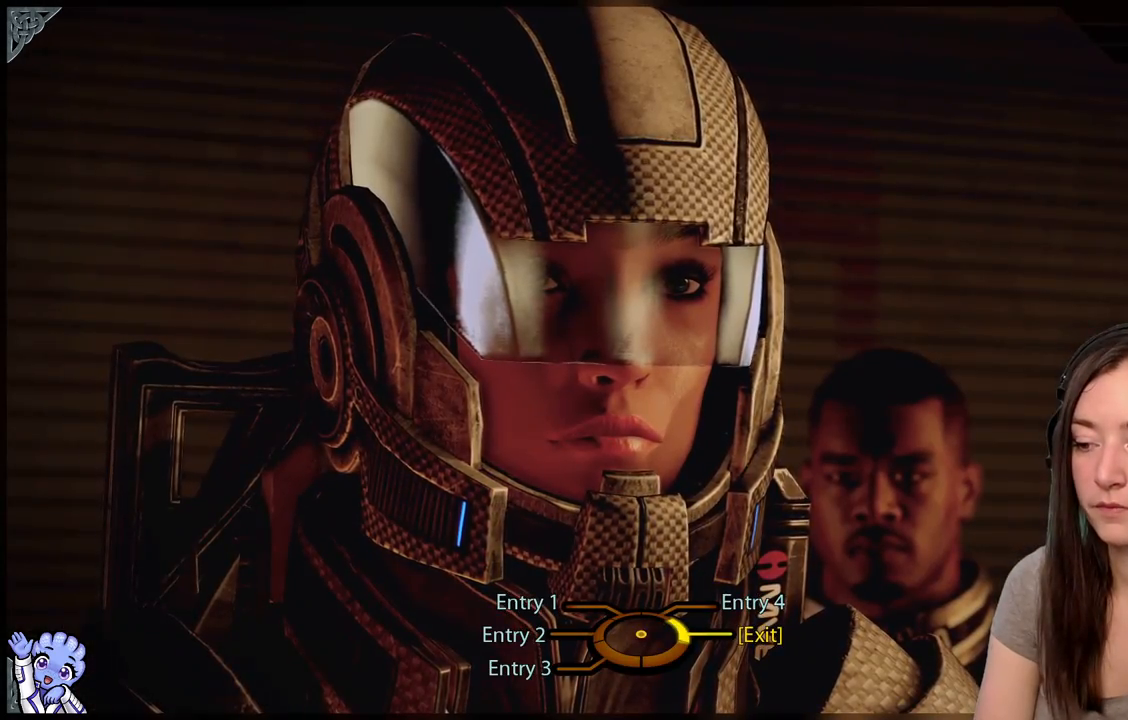
{"buttons": [], "left_stick": "up", "right_stick": "center", "events": [[383, "left_stick", "up"]]}
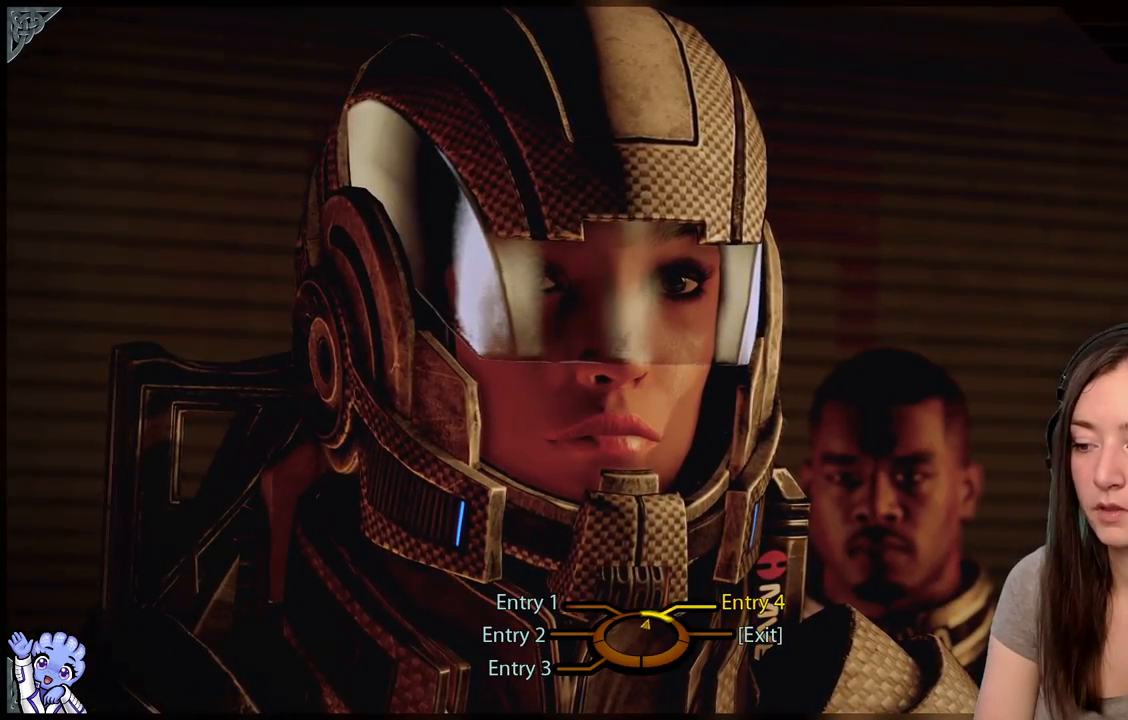
{"buttons": [], "left_stick": "down", "right_stick": "center", "events": [[50, "left_stick", "up-right"], [267, "left_stick", "down-right"], [400, "left_stick", "down"]]}
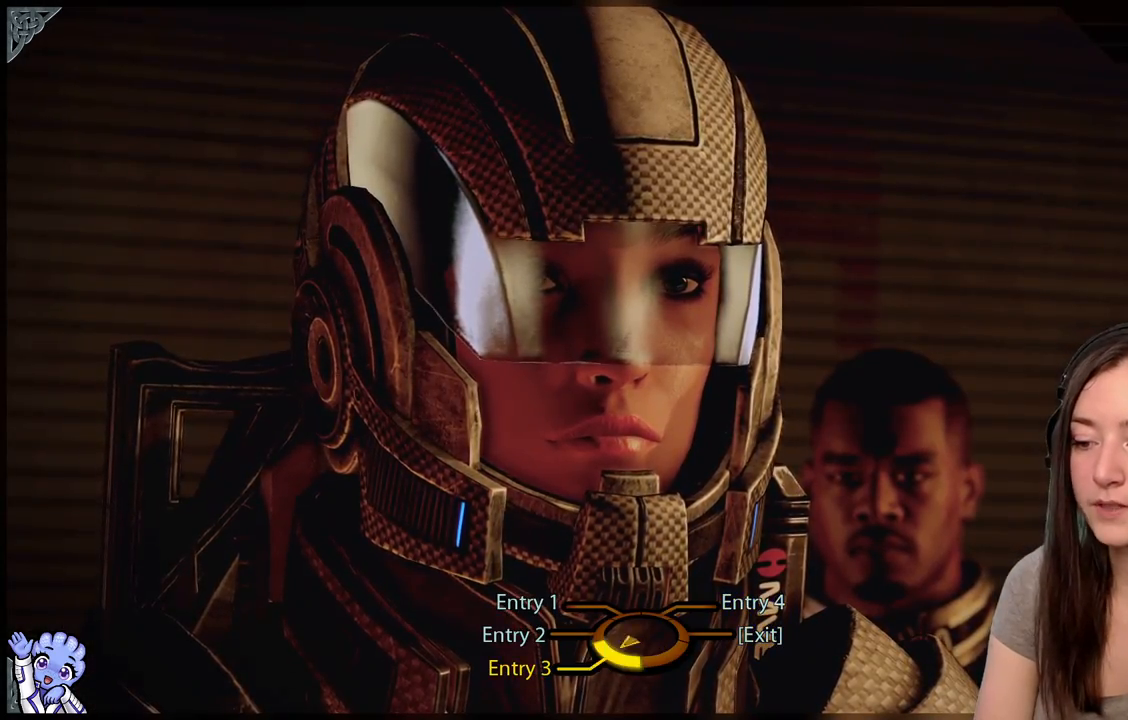
{"buttons": [], "left_stick": "up-left", "right_stick": "center", "events": [[83, "left_stick", "left"], [167, "left_stick", "up-left"]]}
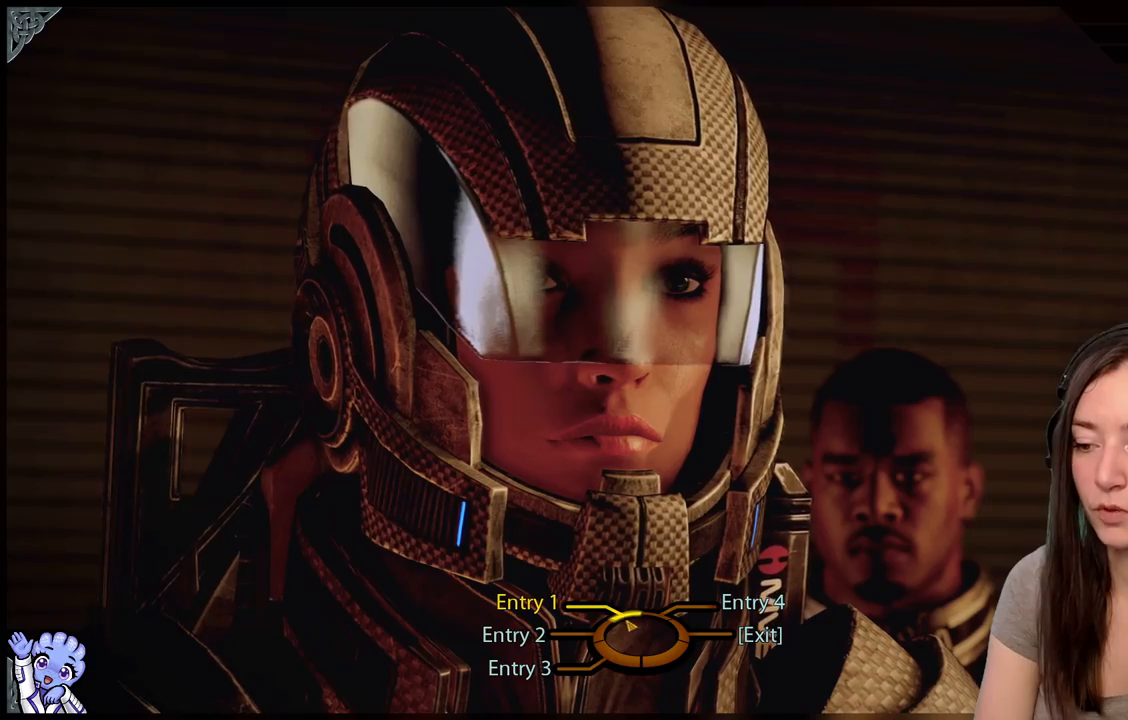
{"buttons": [], "left_stick": "up-left", "right_stick": "center", "events": [[100, "left_stick", "down-left"], [250, "left_stick", "left"], [417, "left_stick", "up-left"]]}
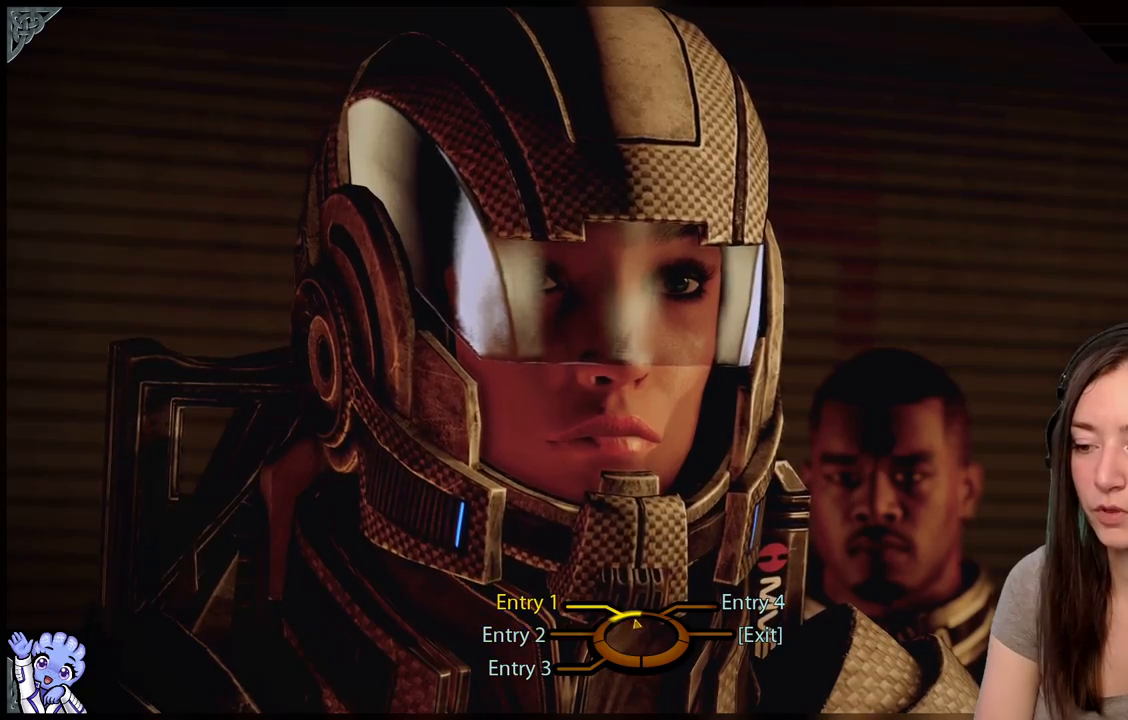
{"buttons": [], "left_stick": "up-left", "right_stick": "center", "events": []}
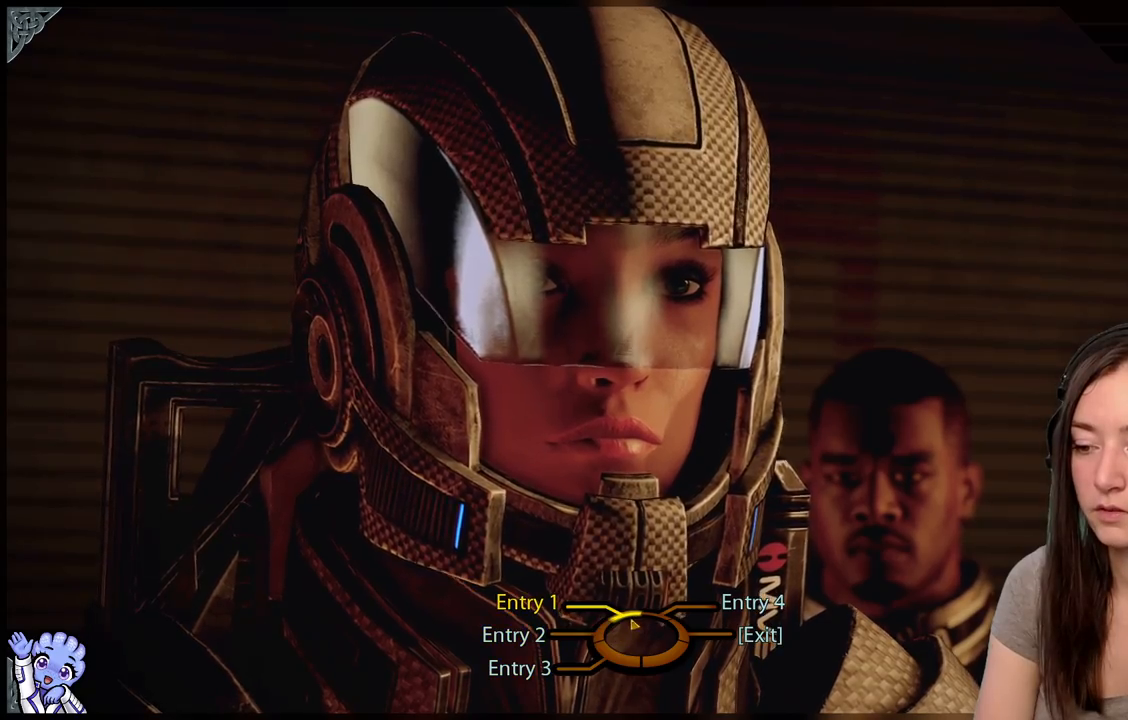
{"buttons": [], "left_stick": "center", "right_stick": "center", "events": [[17, "A", "down"], [217, "A", "up"], [267, "left_stick", "center"]]}
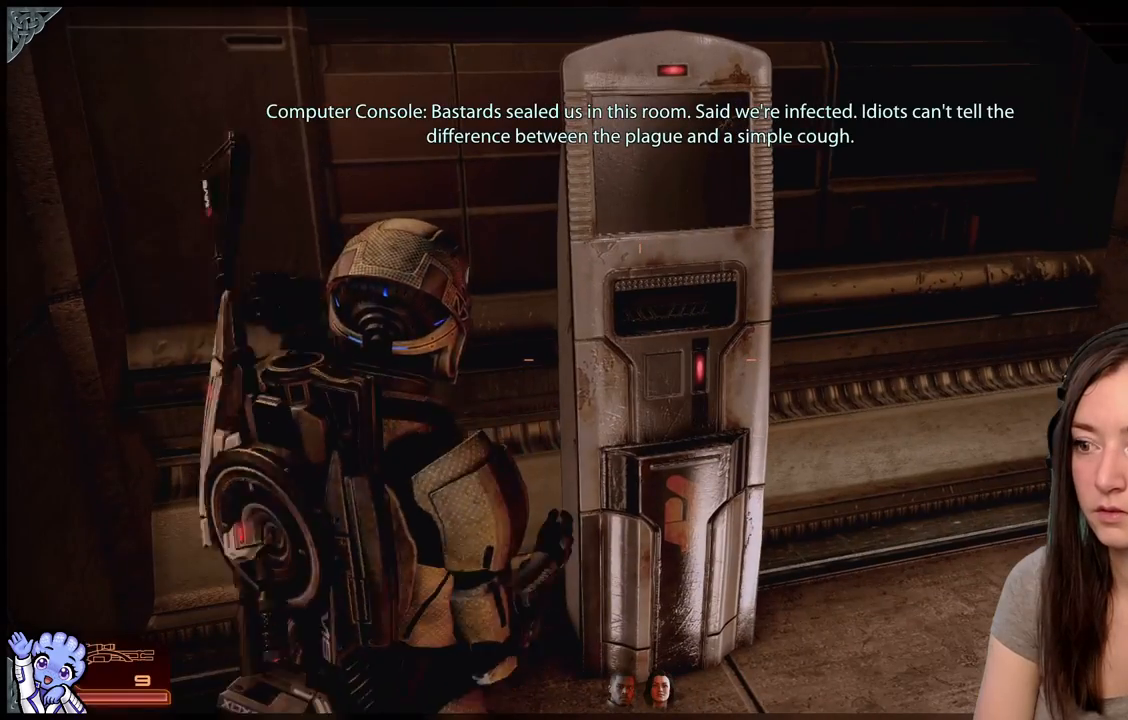
{"buttons": [], "left_stick": "center", "right_stick": "center", "events": []}
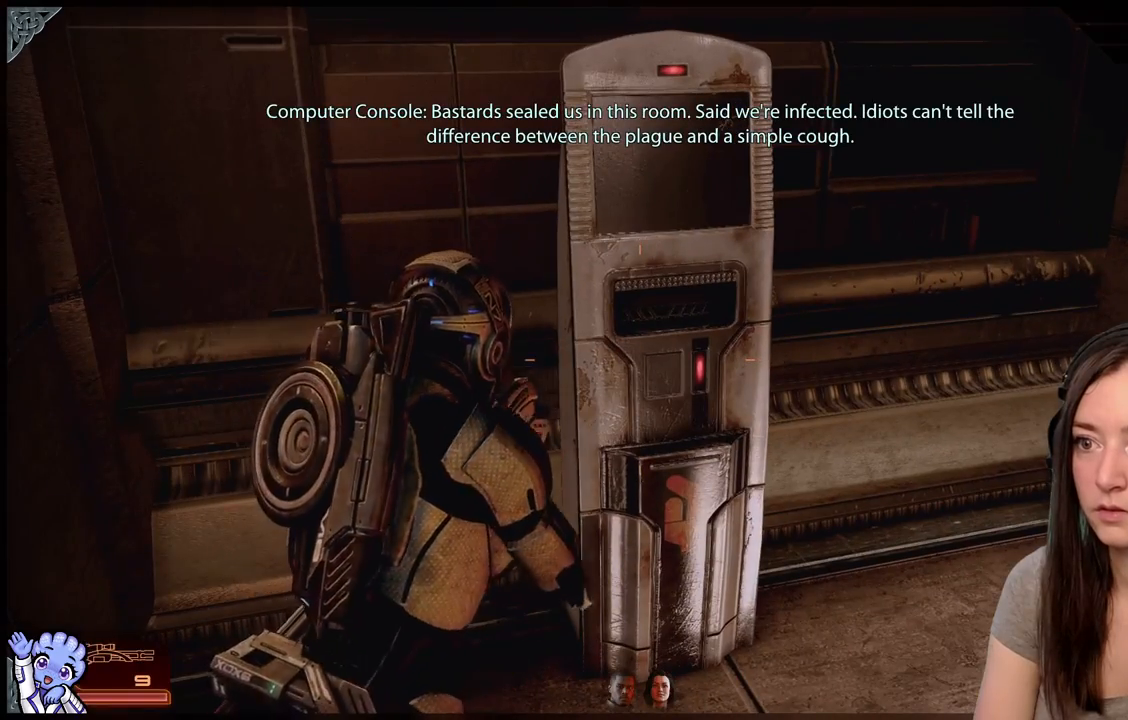
{"buttons": [], "left_stick": "down", "right_stick": "center", "events": [[50, "left_stick", "down"], [83, "right_stick", "up-right"], [333, "right_stick", "center"]]}
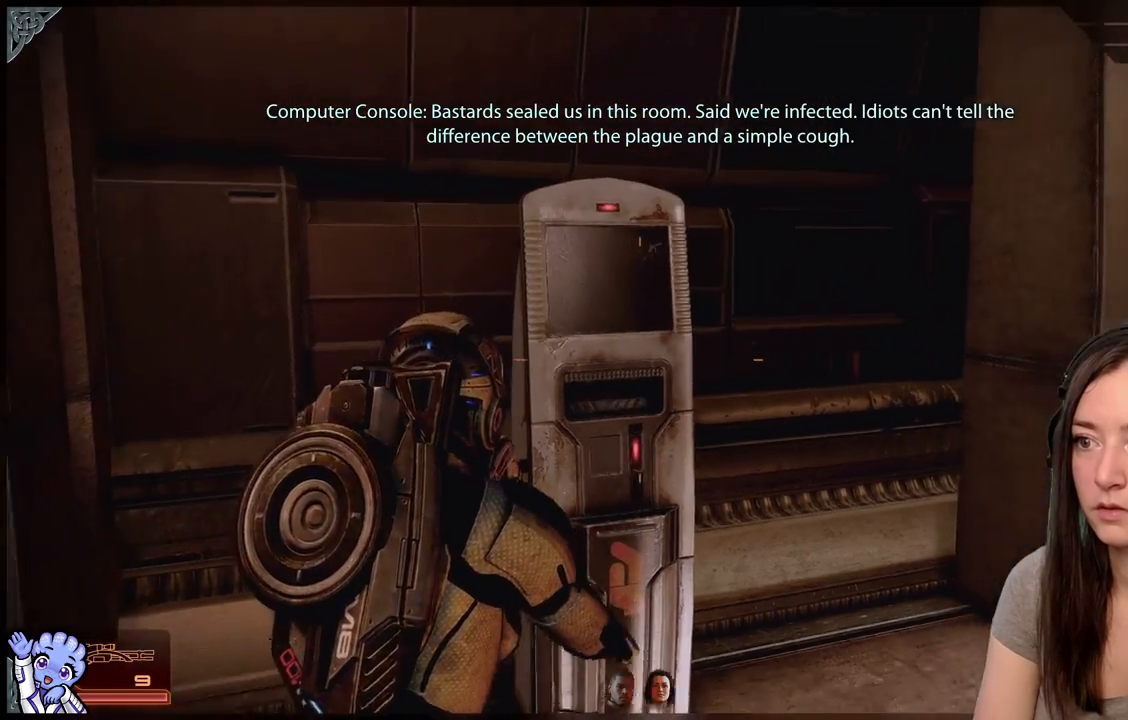
{"buttons": [], "left_stick": "center", "right_stick": "down-left", "events": [[50, "left_stick", "down-right"], [283, "right_stick", "down-left"], [333, "left_stick", "center"]]}
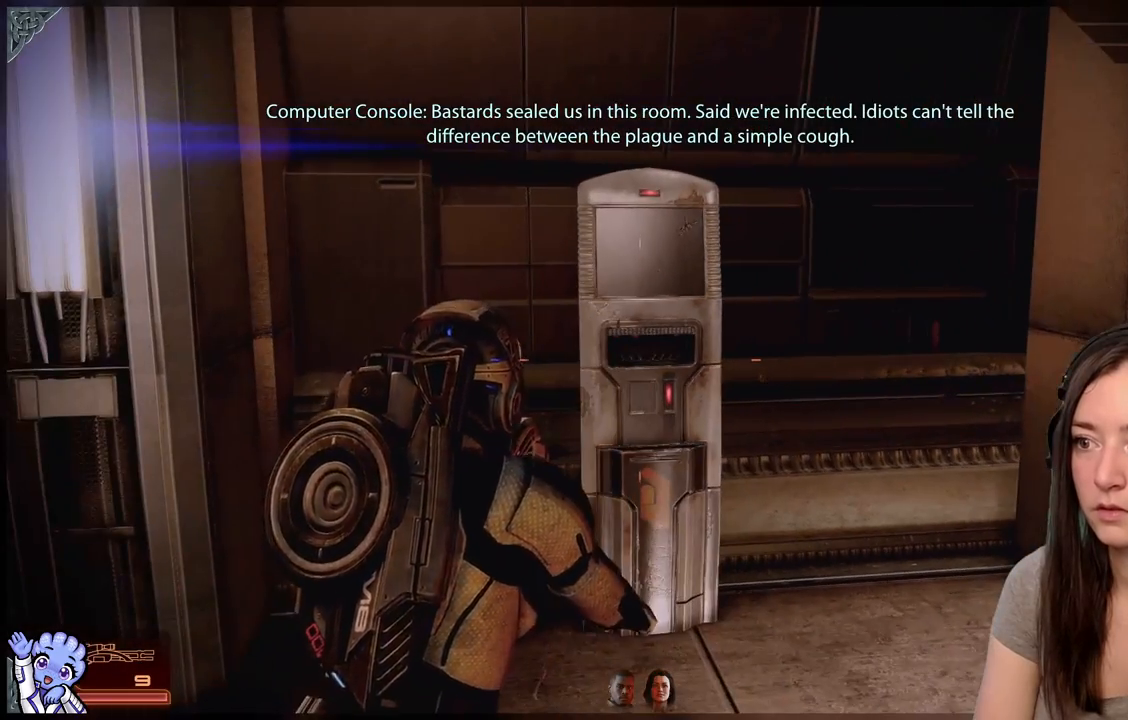
{"buttons": [], "left_stick": "center", "right_stick": "center", "events": [[33, "right_stick", "center"]]}
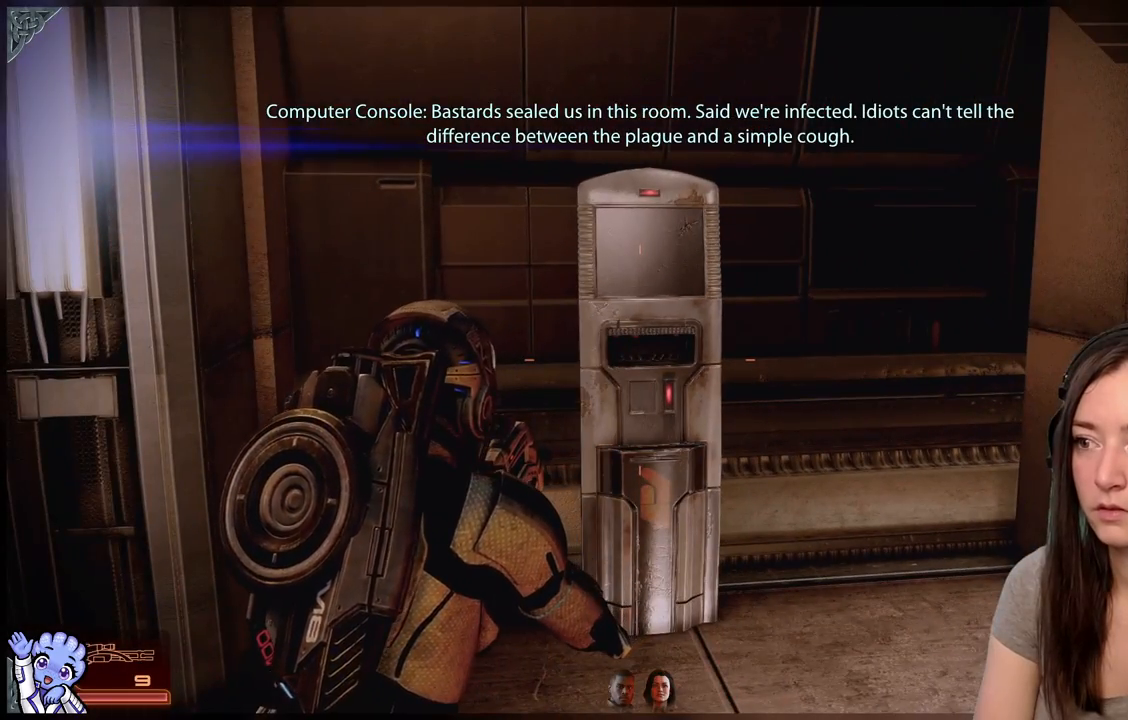
{"buttons": [], "left_stick": "center", "right_stick": "center", "events": []}
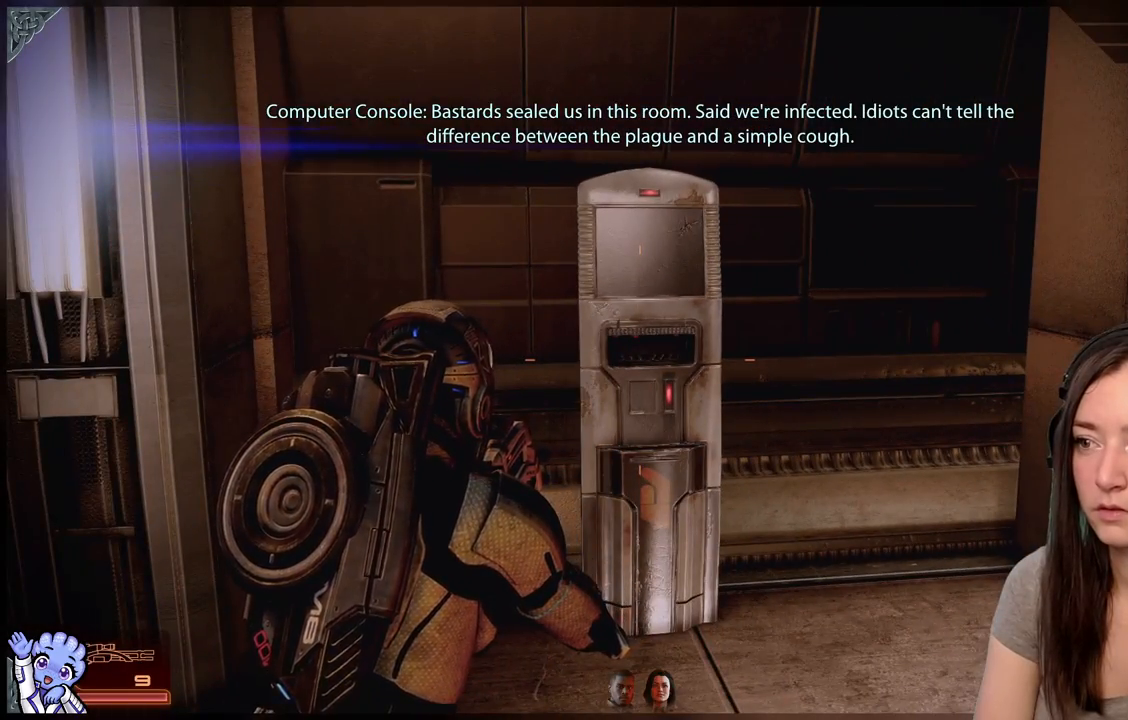
{"buttons": [], "left_stick": "center", "right_stick": "center", "events": [[67, "left_stick", "right"], [167, "right_stick", "down-left"], [367, "right_stick", "left"], [450, "left_stick", "center"], [483, "right_stick", "center"]]}
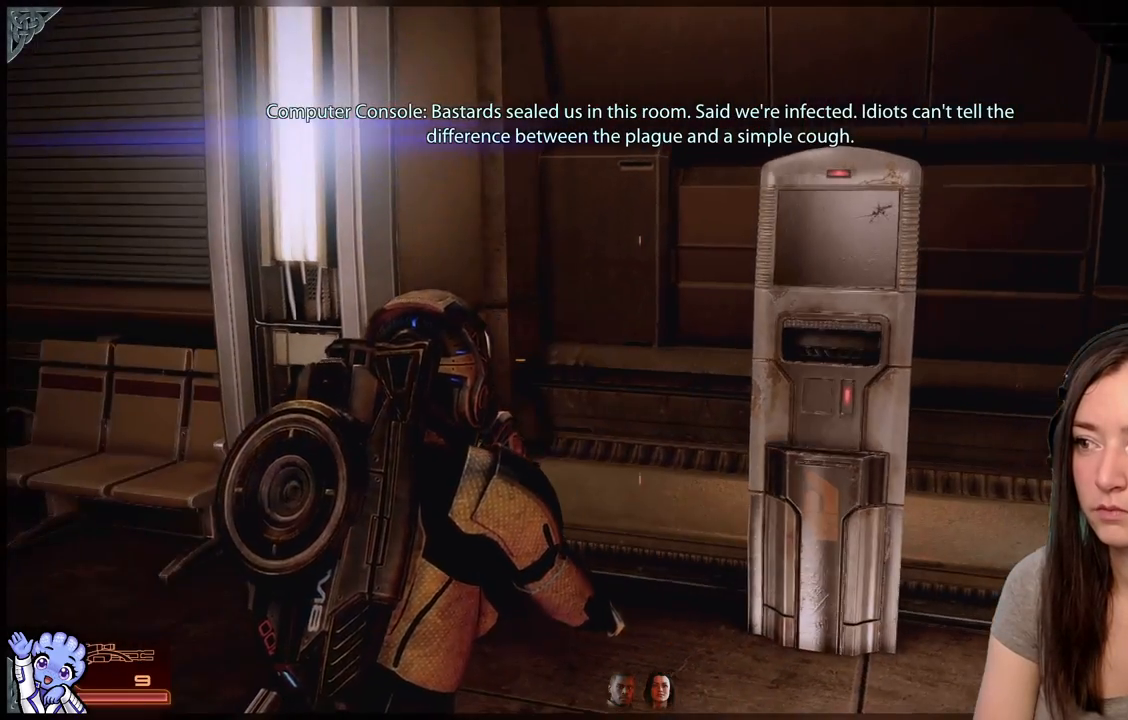
{"buttons": [], "left_stick": "center", "right_stick": "right", "events": [[300, "right_stick", "right"]]}
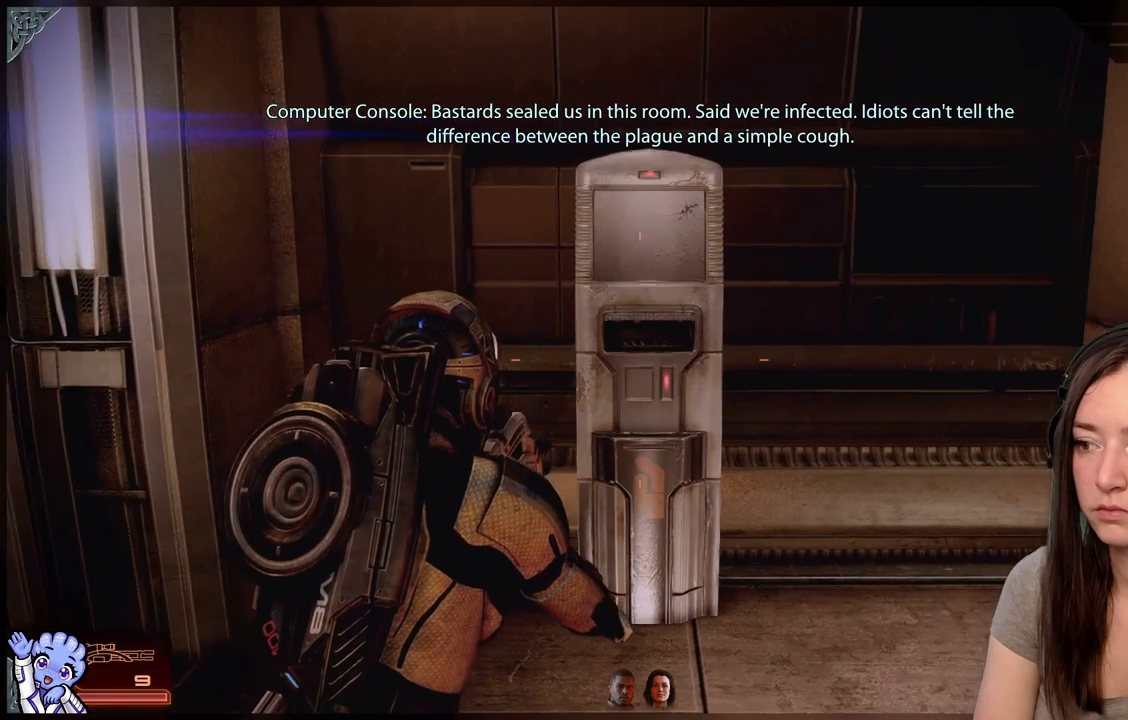
{"buttons": [], "left_stick": "center", "right_stick": "center", "events": [[17, "right_stick", "center"], [167, "left_stick", "up-right"], [367, "left_stick", "up"], [483, "left_stick", "center"]]}